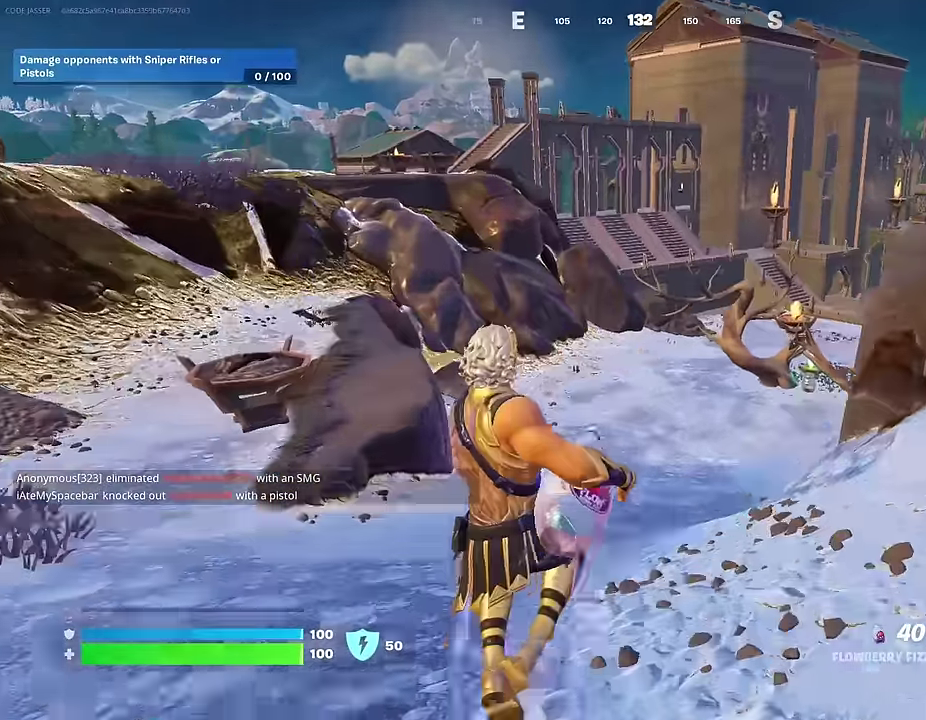
Gameplay with a controller (PlayStation layout); each line is a JSON object with the inputs held at the frame after it (dt_ms = milliseconds from this image to that frame). "events" lists button and stick changes between this image and that frame as [ms after this image, input, new state], when the widget could be followed in between. This document gives stick clicks only as held states, not as events.
{"dt_ms": 400, "buttons": [], "left_stick": "up-left", "right_stick": "center", "events": [[33, "CROSS", "up"], [100, "R1", "down"], [317, "R1", "up"]]}
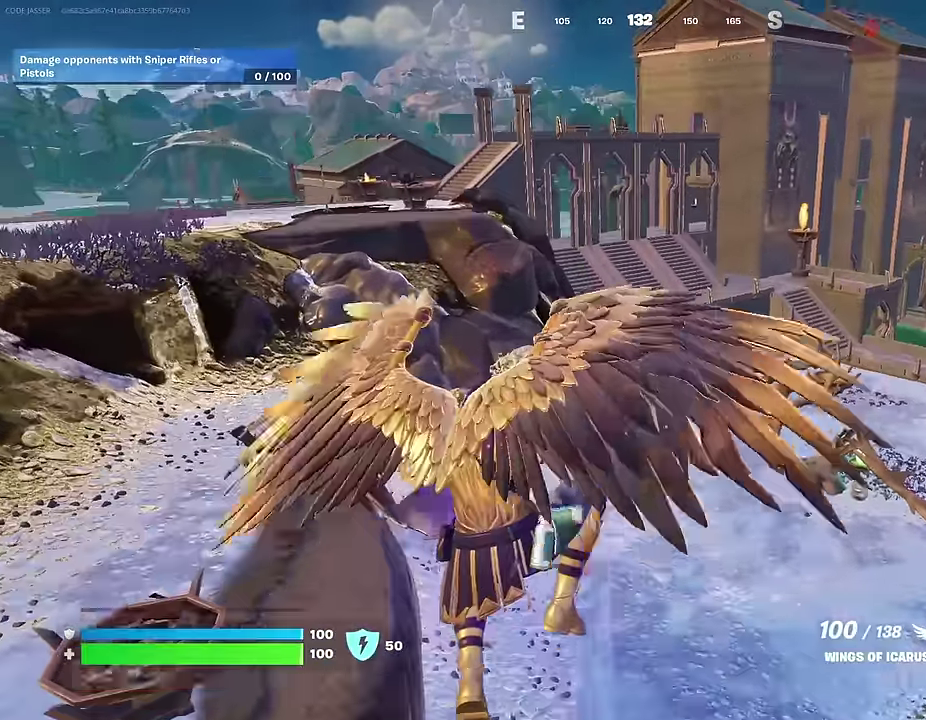
{"dt_ms": 600, "buttons": [], "left_stick": "left", "right_stick": "down-right", "events": [[517, "right_stick", "down-right"], [567, "left_stick", "left"]]}
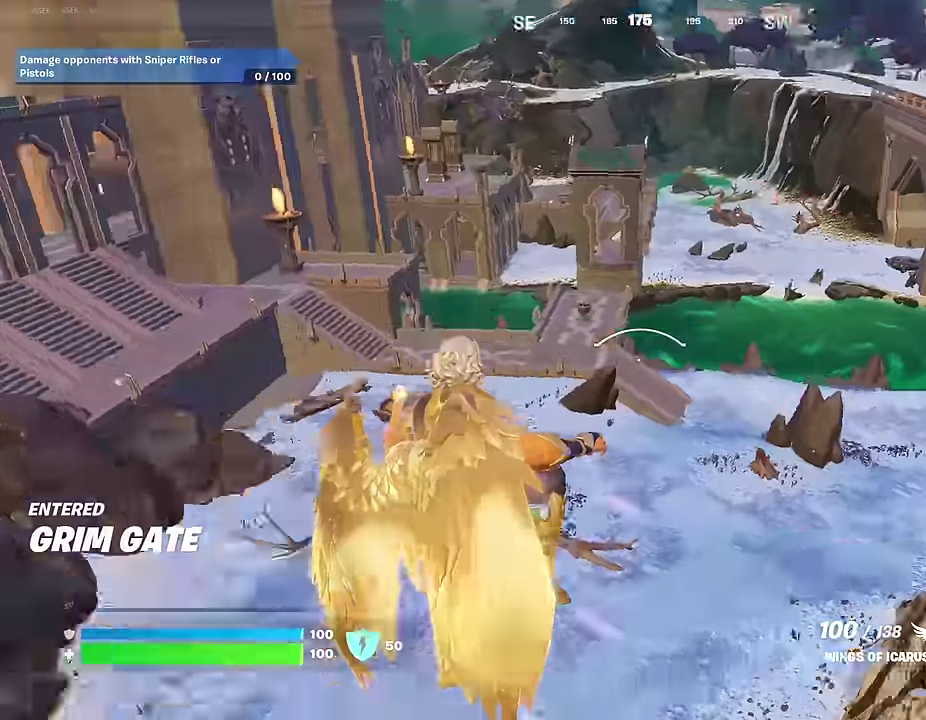
{"dt_ms": 400, "buttons": [], "left_stick": "left", "right_stick": "center", "events": [[67, "right_stick", "center"]]}
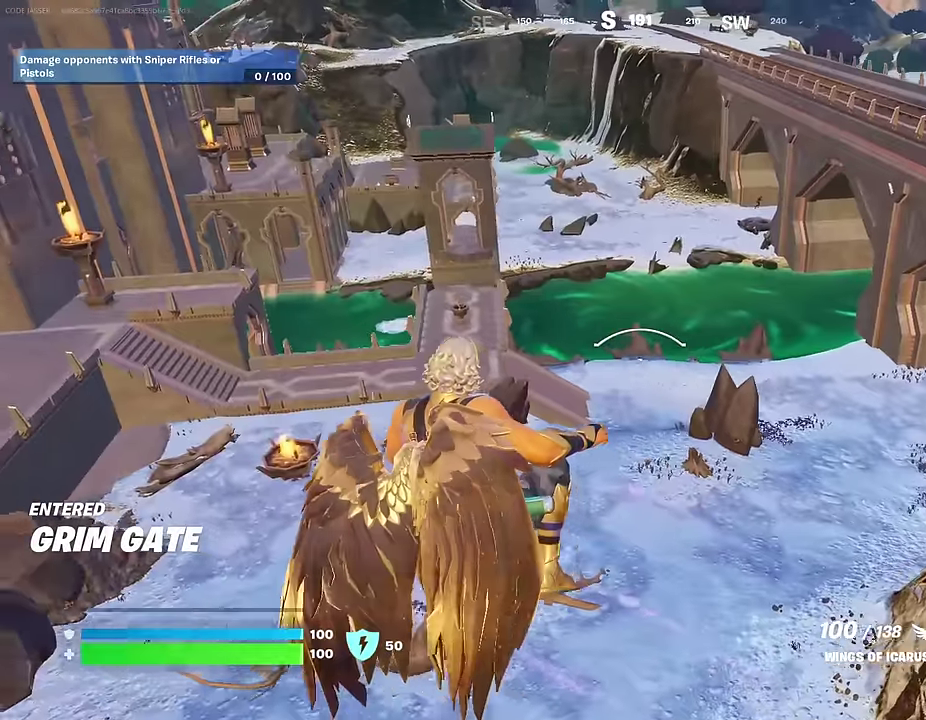
{"dt_ms": 600, "buttons": [], "left_stick": "up-left", "right_stick": "center", "events": [[417, "left_stick", "up-left"]]}
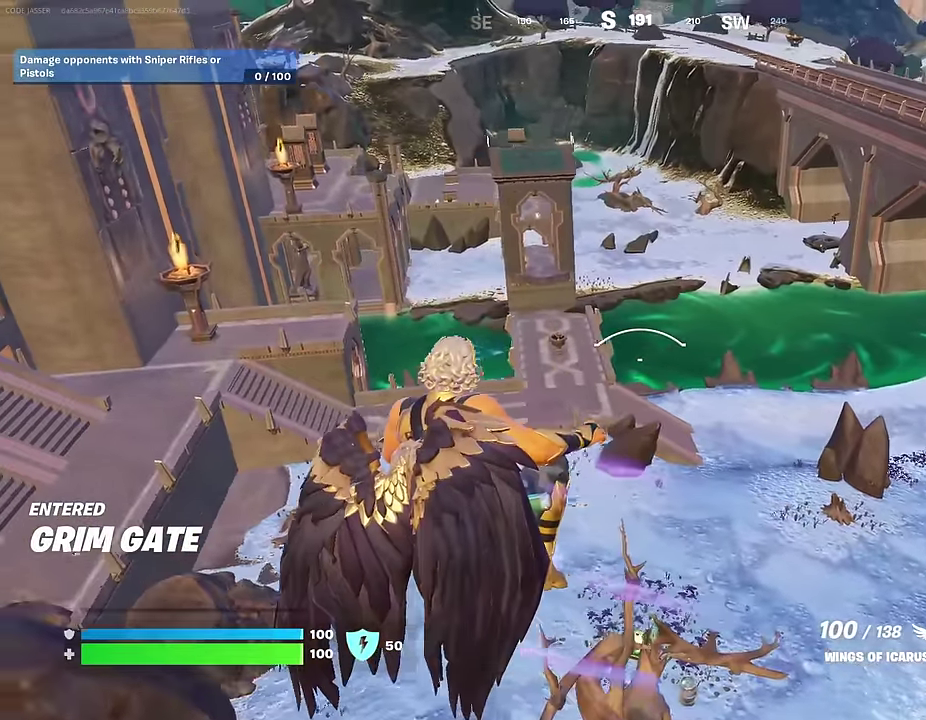
{"dt_ms": 400, "buttons": ["R2"], "left_stick": "up-left", "right_stick": "center", "events": [[400, "R2", "down"]]}
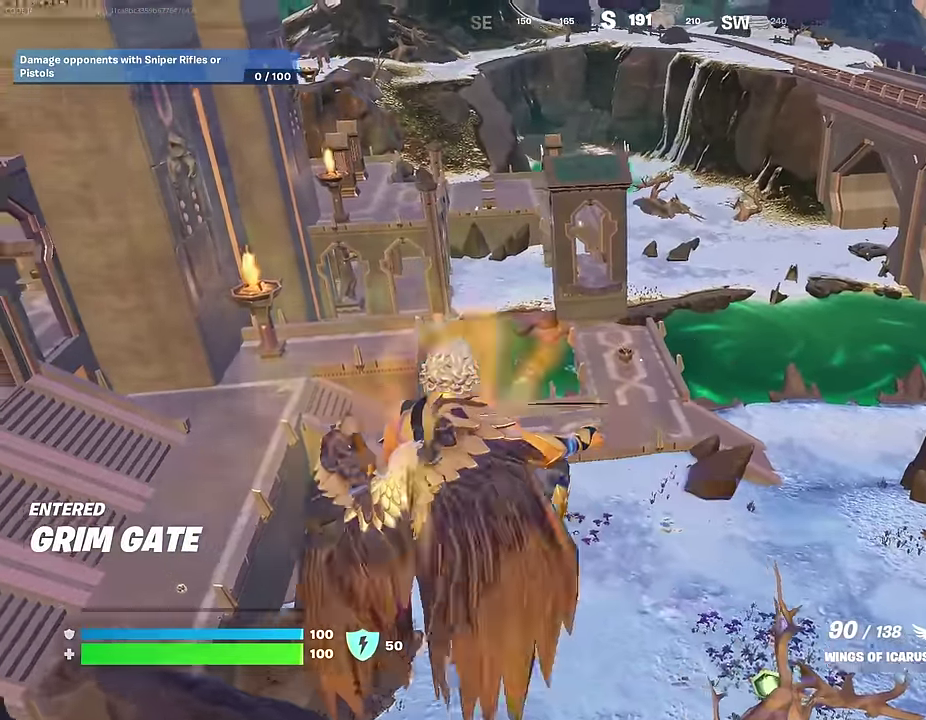
{"dt_ms": 600, "buttons": [], "left_stick": "up-right", "right_stick": "center", "events": [[67, "R2", "up"], [350, "right_stick", "left"], [383, "left_stick", "up-right"], [483, "right_stick", "center"]]}
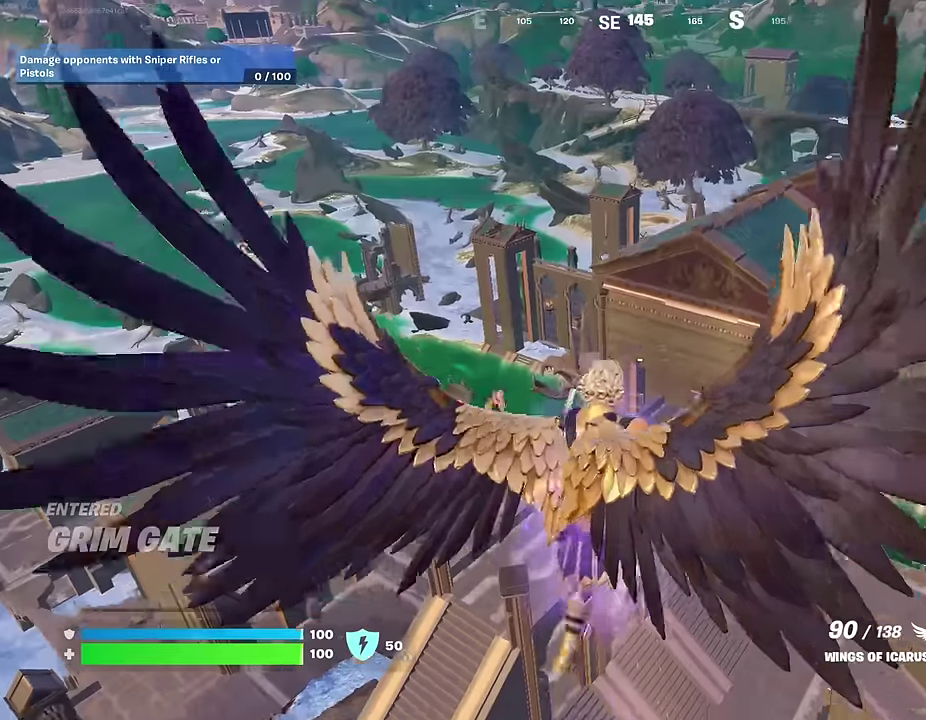
{"dt_ms": 400, "buttons": [], "left_stick": "up-right", "right_stick": "center", "events": []}
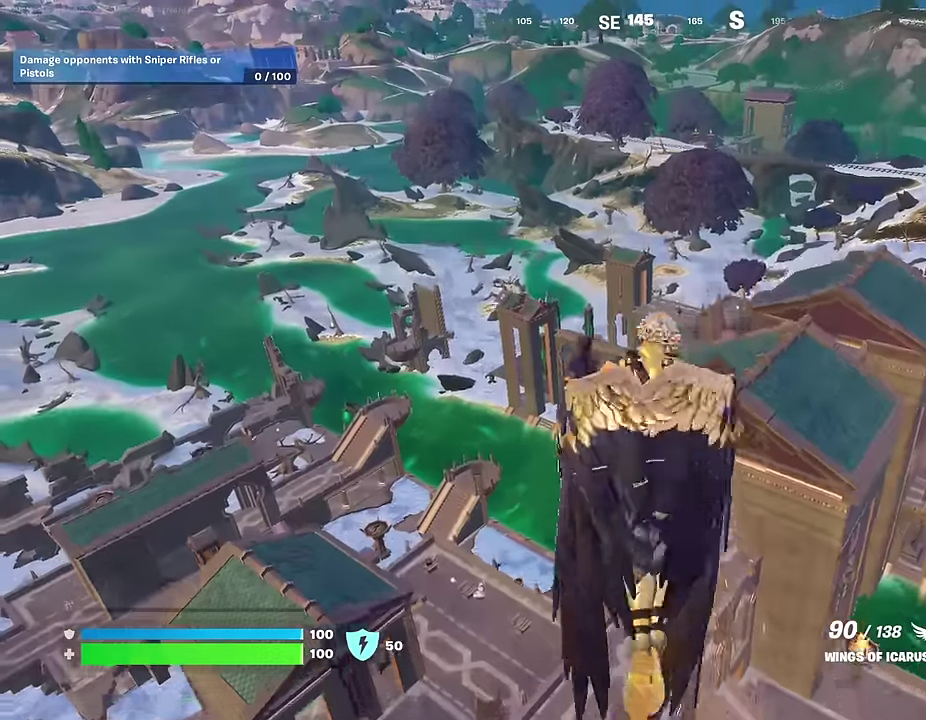
{"dt_ms": 600, "buttons": [], "left_stick": "up-right", "right_stick": "center", "events": [[316, "right_stick", "down-right"], [433, "right_stick", "center"]]}
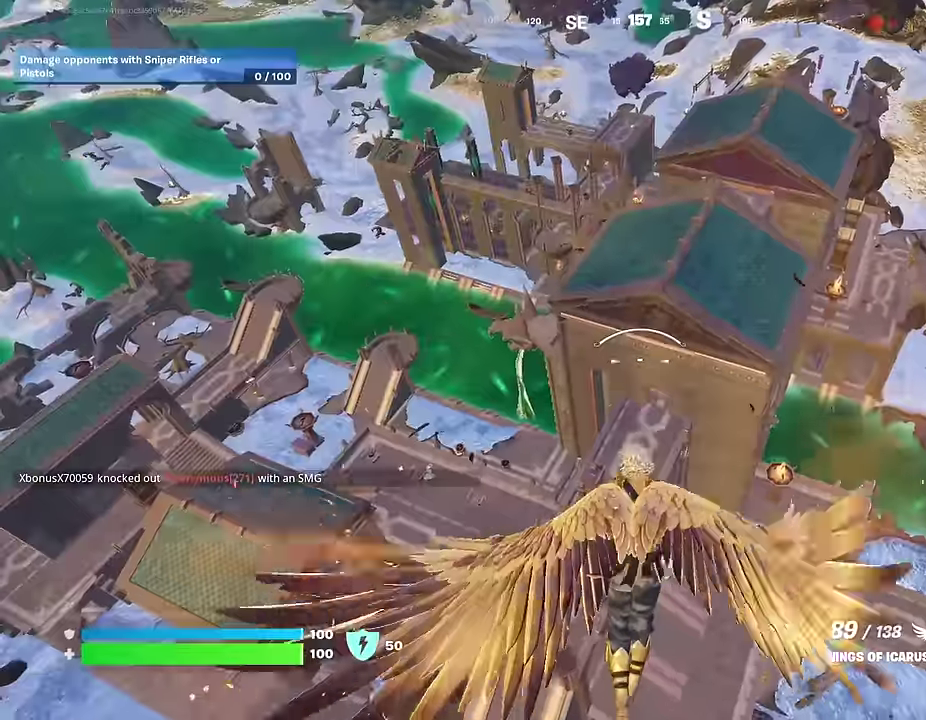
{"dt_ms": 300, "buttons": [], "left_stick": "up-right", "right_stick": "center", "events": []}
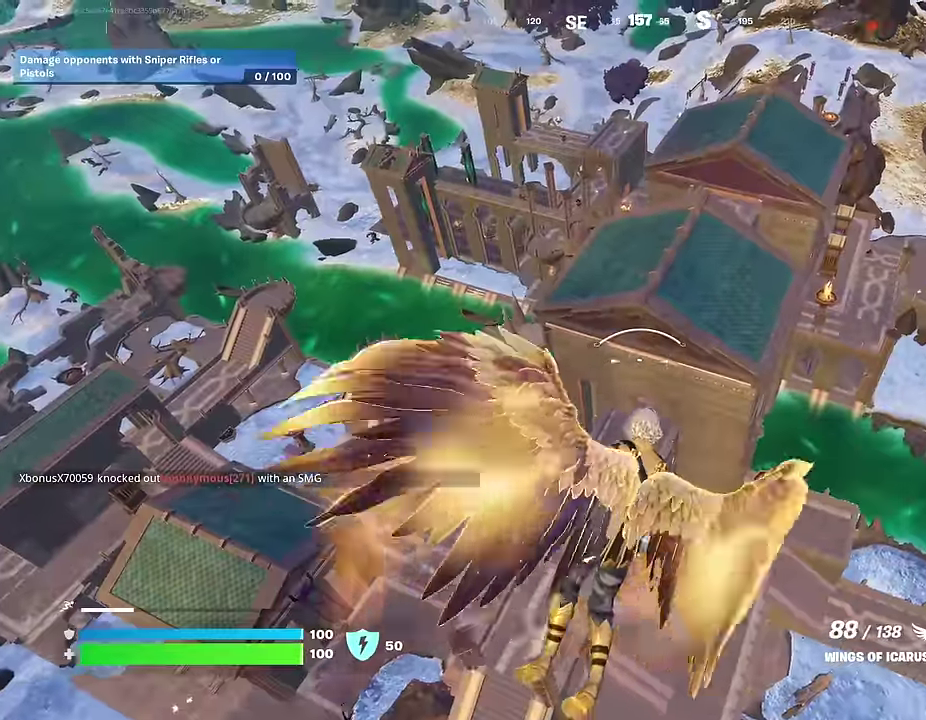
{"dt_ms": 700, "buttons": [], "left_stick": "up", "right_stick": "center", "events": [[166, "right_stick", "up-right"], [216, "right_stick", "center"], [283, "left_stick", "up"]]}
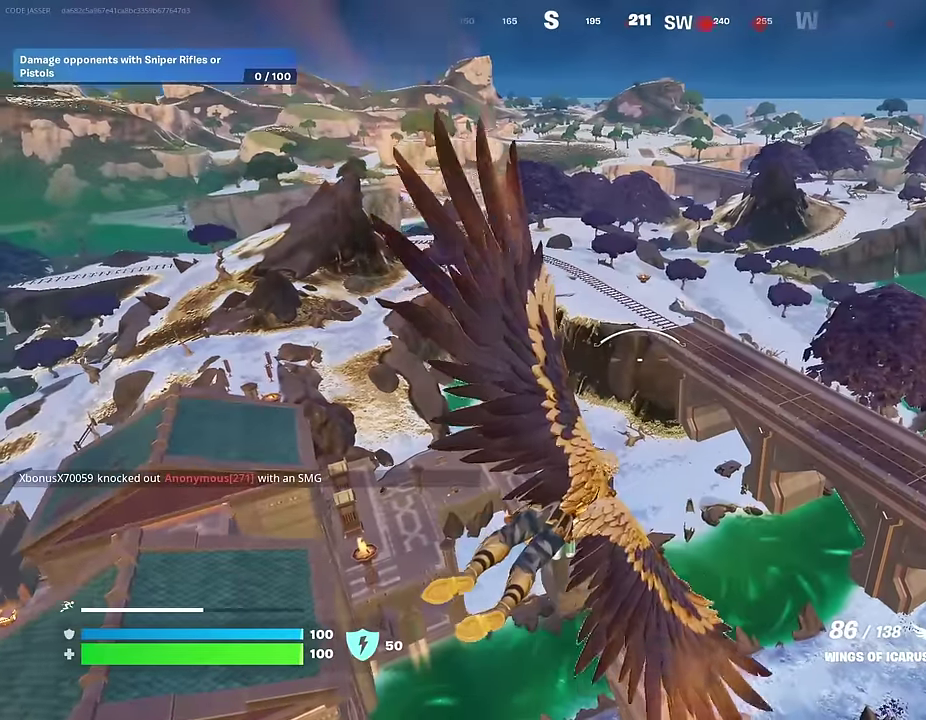
{"dt_ms": 300, "buttons": [], "left_stick": "up", "right_stick": "up-right", "events": [[283, "right_stick", "up-right"]]}
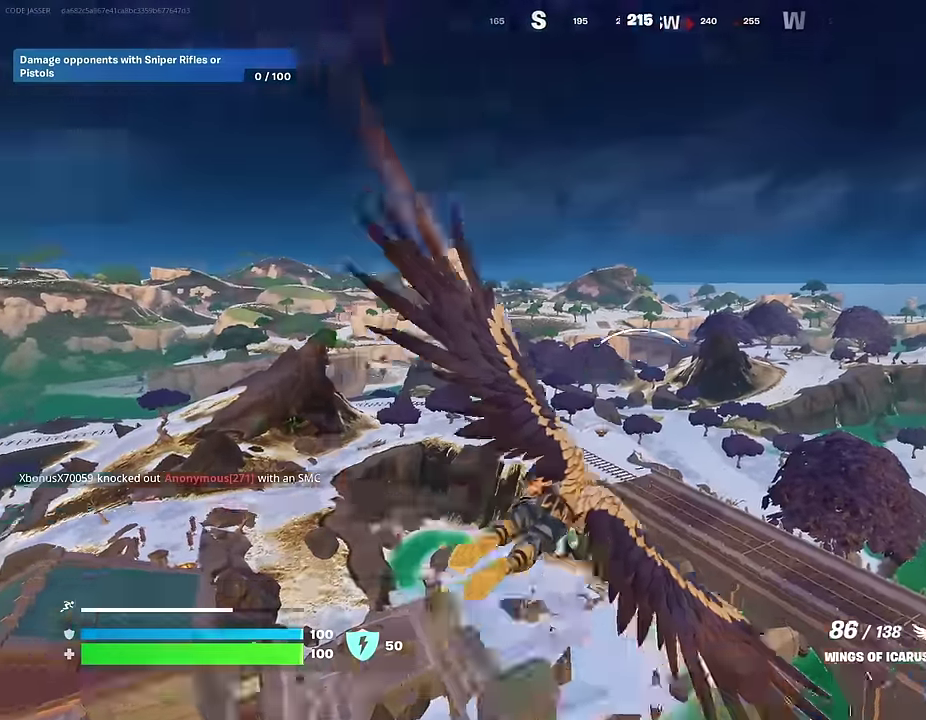
{"dt_ms": 700, "buttons": [], "left_stick": "up-left", "right_stick": "center", "events": [[66, "right_stick", "center"], [100, "R2", "down"], [466, "left_stick", "up-left"], [516, "R2", "up"]]}
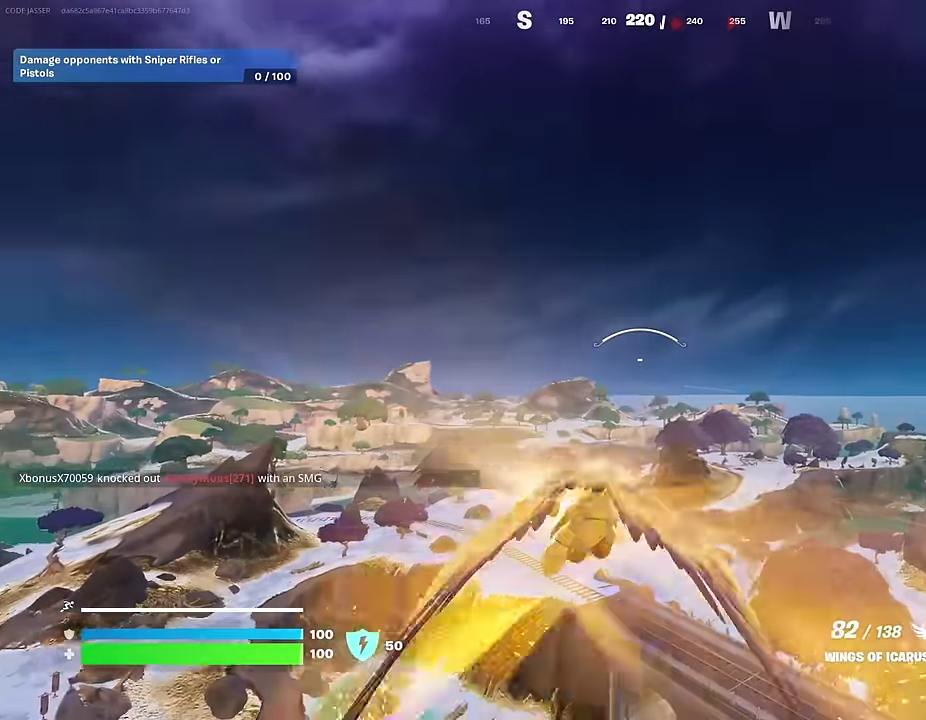
{"dt_ms": 300, "buttons": [], "left_stick": "up", "right_stick": "center", "events": [[83, "right_stick", "down-left"], [133, "left_stick", "up"], [200, "right_stick", "center"]]}
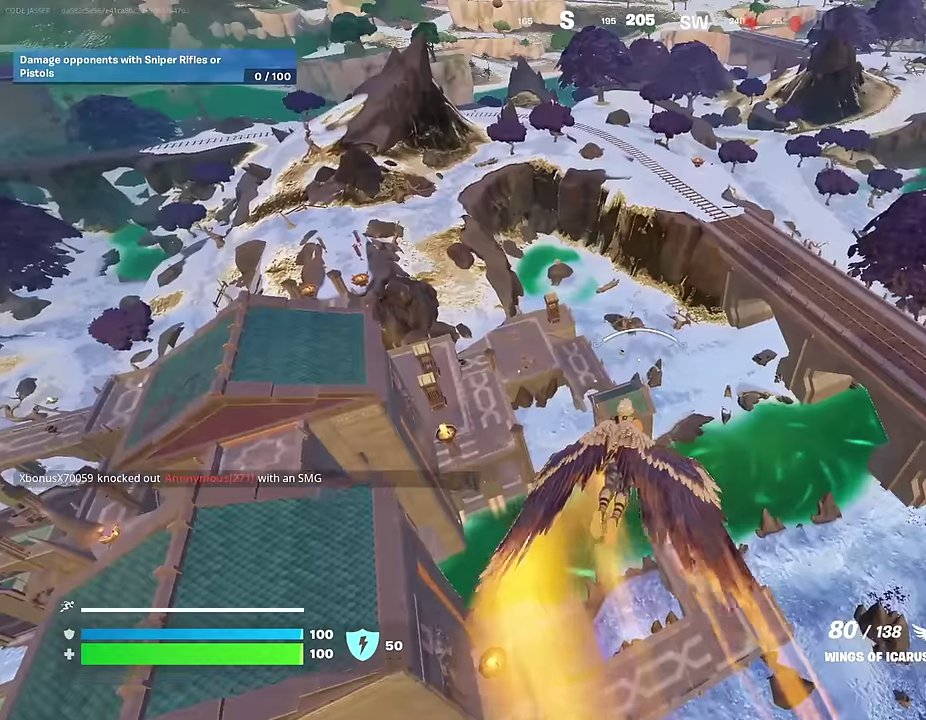
{"dt_ms": 700, "buttons": [], "left_stick": "center", "right_stick": "down", "events": [[483, "left_stick", "center"], [516, "right_stick", "down"]]}
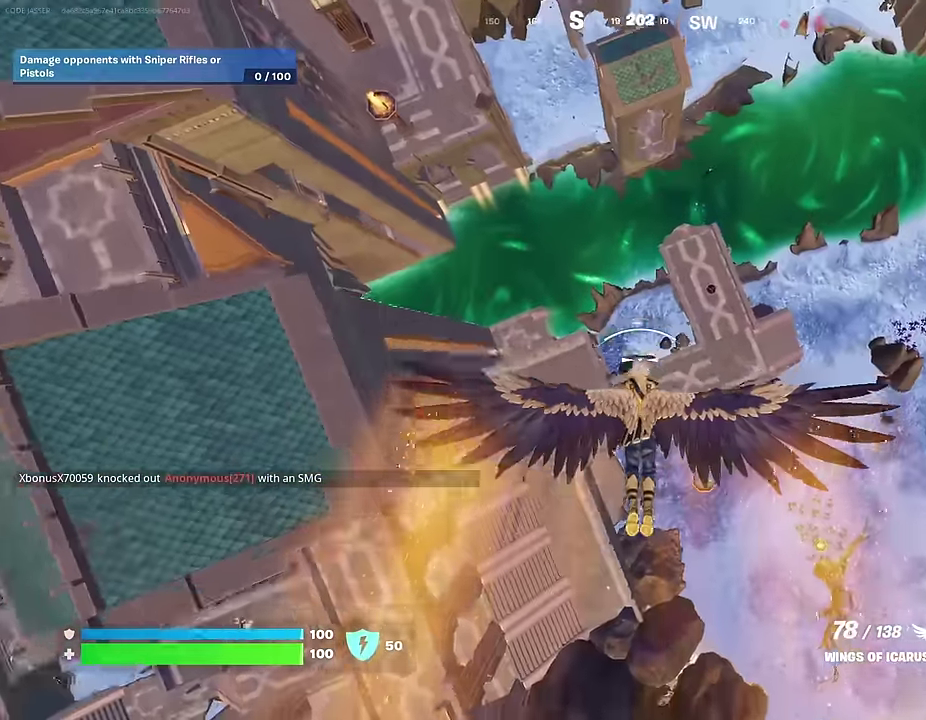
{"dt_ms": 300, "buttons": [], "left_stick": "right", "right_stick": "center", "events": [[83, "right_stick", "center"], [266, "left_stick", "right"]]}
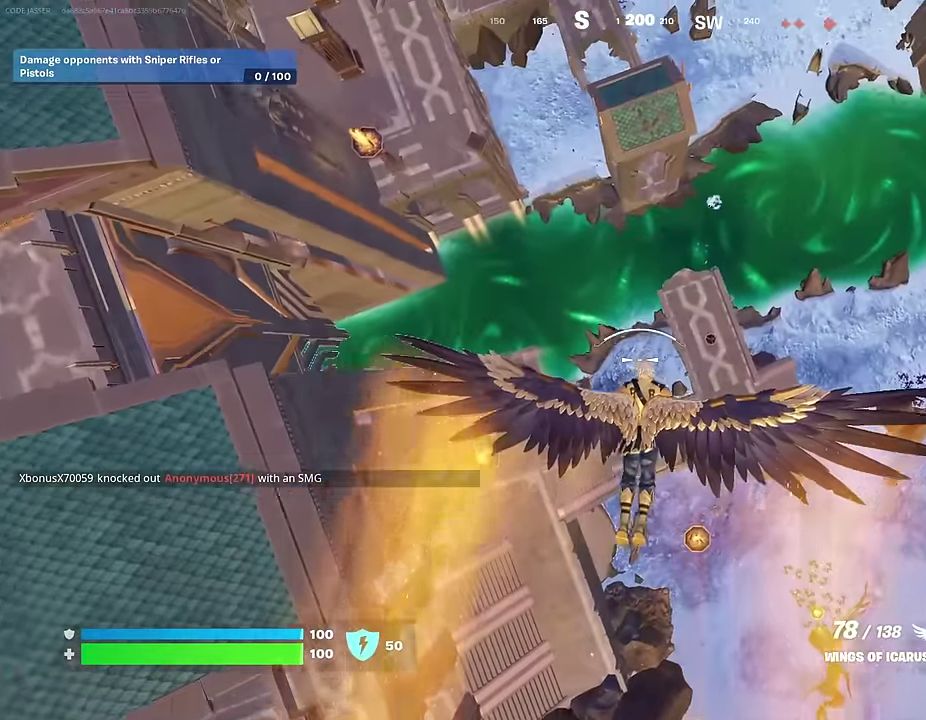
{"dt_ms": 900, "buttons": [], "left_stick": "center", "right_stick": "center", "events": [[233, "left_stick", "center"], [650, "right_stick", "up-left"], [733, "right_stick", "center"]]}
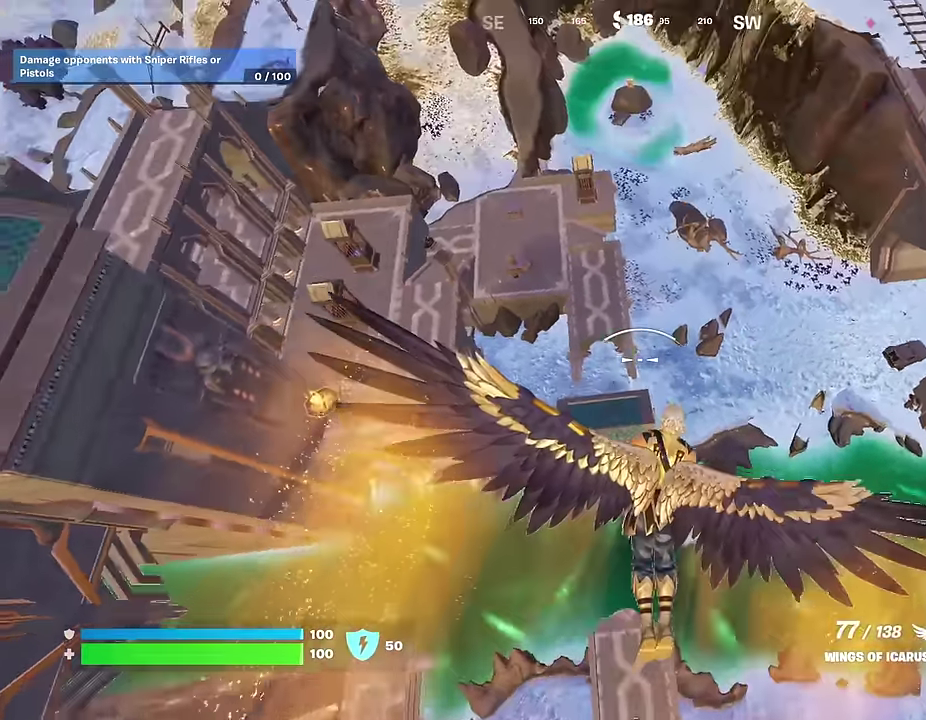
{"dt_ms": 300, "buttons": [], "left_stick": "center", "right_stick": "center", "events": []}
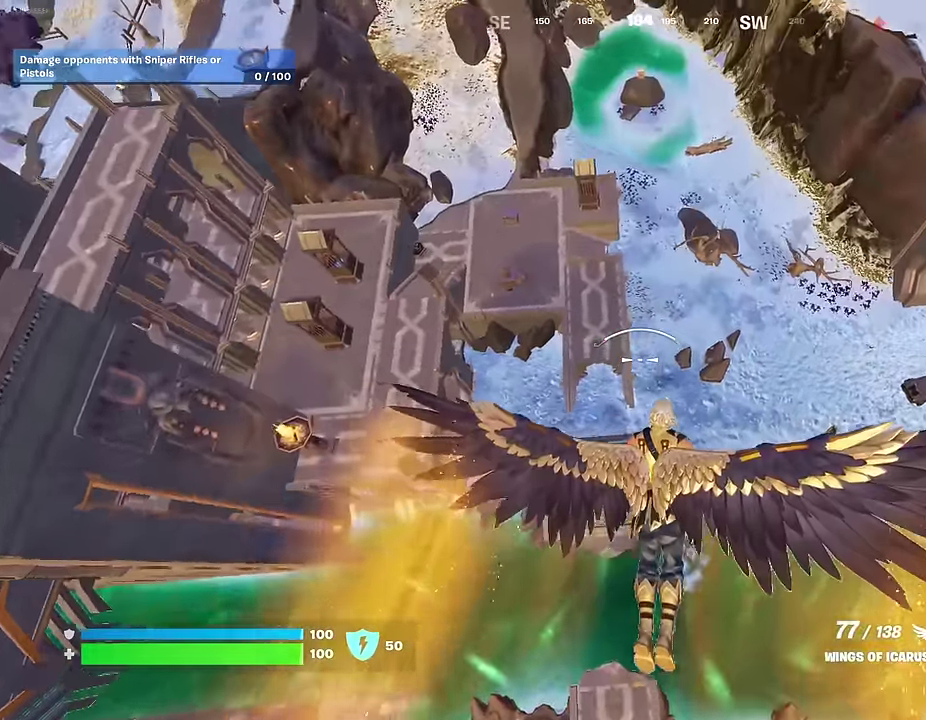
{"dt_ms": 700, "buttons": [], "left_stick": "center", "right_stick": "center", "events": [[400, "right_stick", "down-left"], [517, "right_stick", "center"]]}
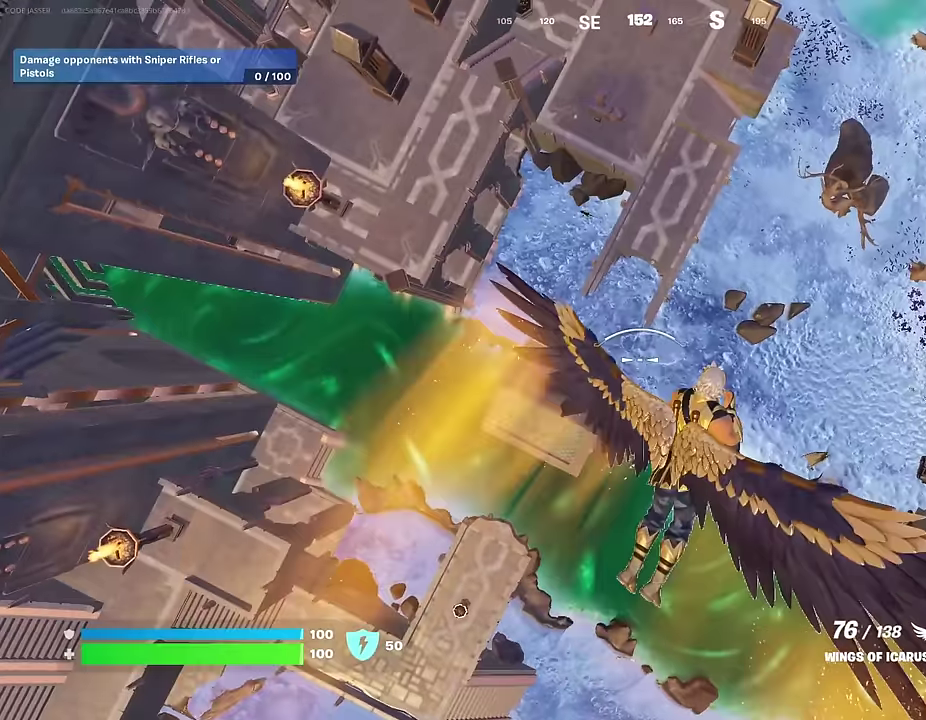
{"dt_ms": 300, "buttons": [], "left_stick": "left", "right_stick": "left", "events": [[150, "left_stick", "left"], [150, "right_stick", "left"]]}
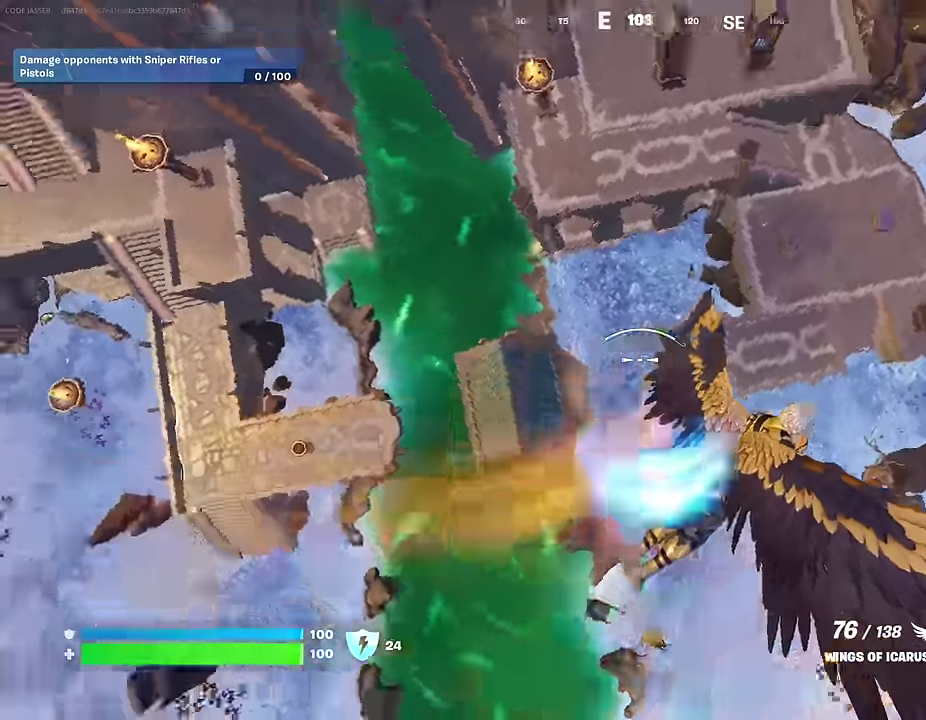
{"dt_ms": 700, "buttons": [], "left_stick": "down", "right_stick": "center", "events": [[17, "right_stick", "center"], [283, "left_stick", "down-left"], [300, "L2", "down"], [400, "L2", "up"], [467, "left_stick", "down"]]}
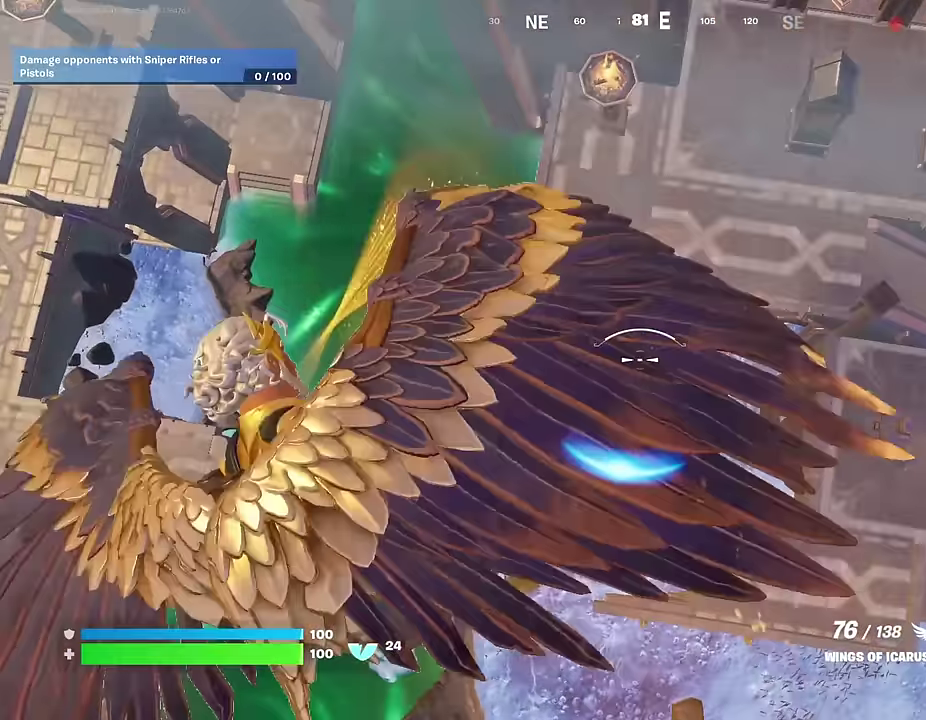
{"dt_ms": 300, "buttons": [], "left_stick": "down-right", "right_stick": "right", "events": [[67, "right_stick", "right"], [83, "left_stick", "down-right"], [183, "right_stick", "center"], [267, "right_stick", "right"]]}
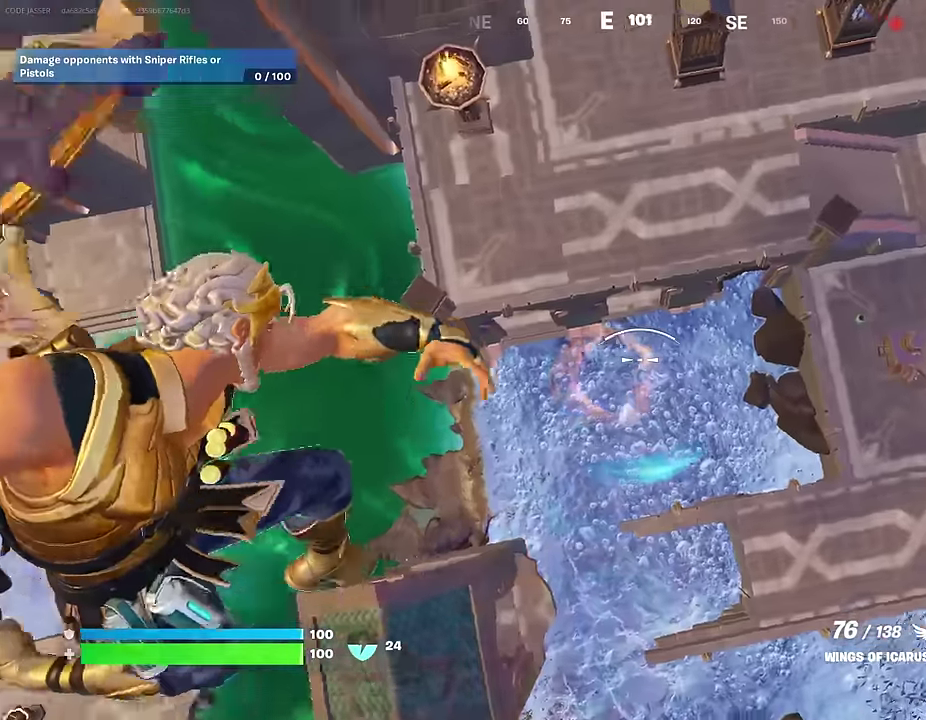
{"dt_ms": 700, "buttons": [], "left_stick": "down-right", "right_stick": "center", "events": [[117, "right_stick", "up-right"], [200, "right_stick", "right"], [417, "right_stick", "center"]]}
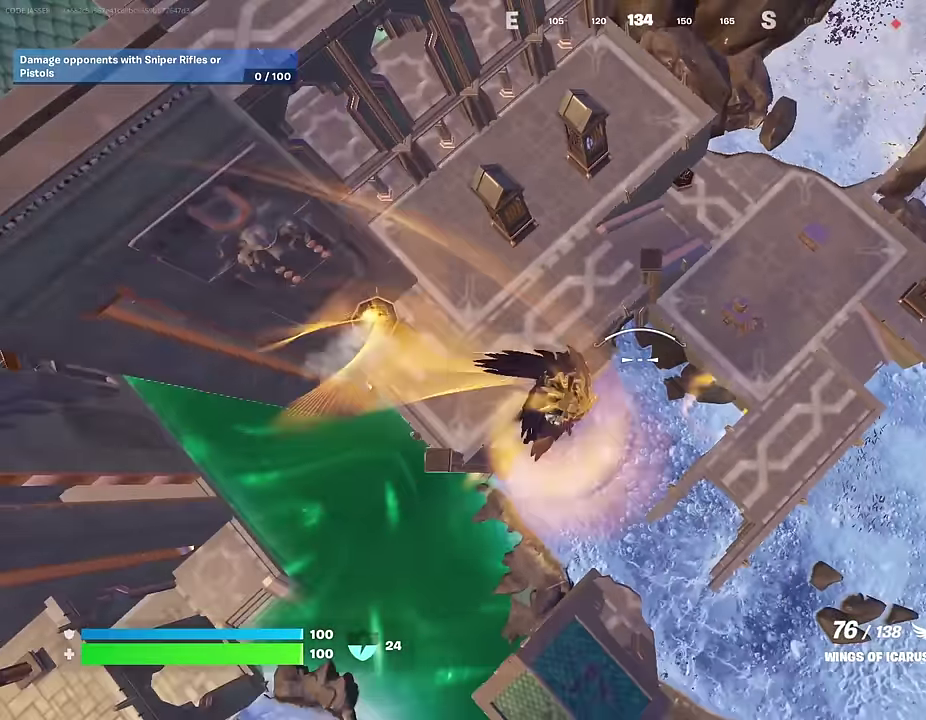
{"dt_ms": 300, "buttons": [], "left_stick": "down-left", "right_stick": "center", "events": [[17, "left_stick", "down"], [217, "left_stick", "down-left"]]}
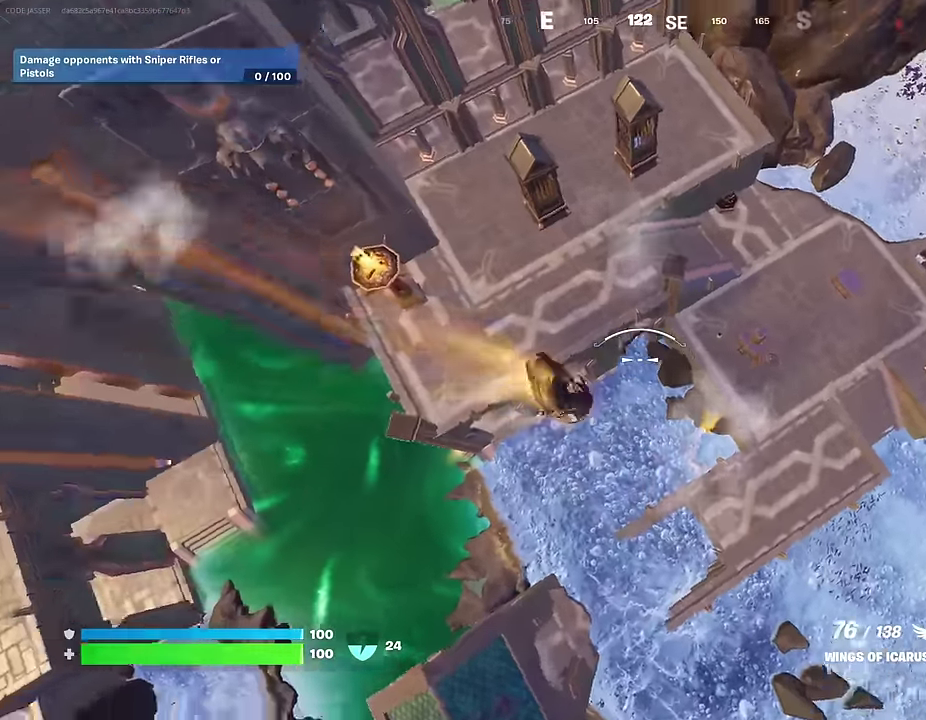
{"dt_ms": 600, "buttons": [], "left_stick": "left", "right_stick": "center", "events": [[400, "left_stick", "left"]]}
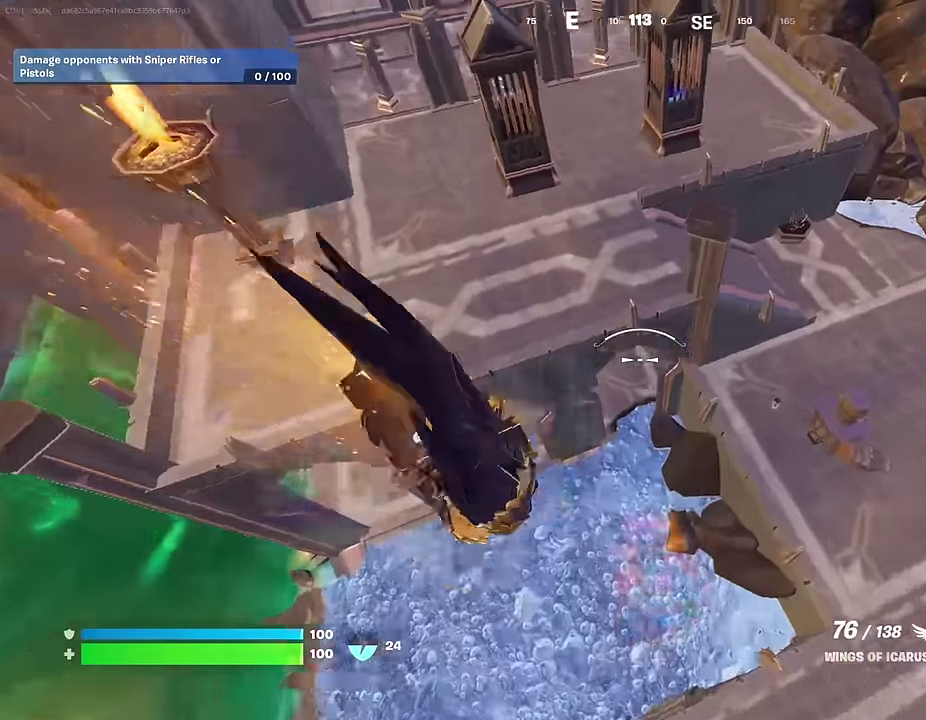
{"dt_ms": 400, "buttons": [], "left_stick": "down", "right_stick": "center", "events": [[17, "left_stick", "center"], [150, "left_stick", "up"], [250, "left_stick", "center"], [350, "left_stick", "down"]]}
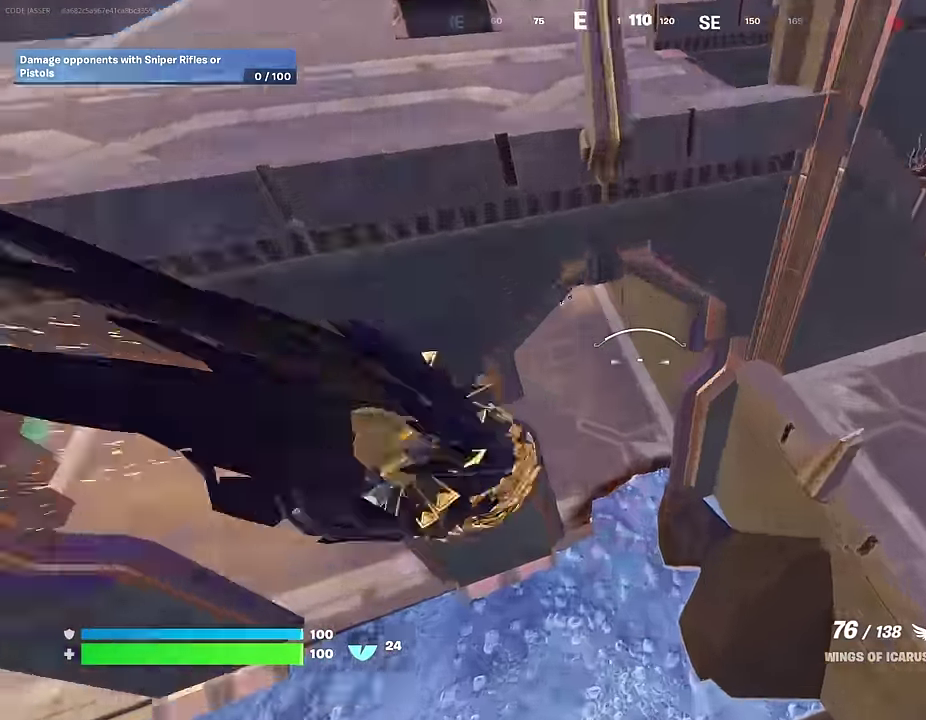
{"dt_ms": 600, "buttons": [], "left_stick": "left", "right_stick": "center", "events": [[150, "right_stick", "up"], [167, "left_stick", "up-left"], [250, "right_stick", "center"], [300, "right_stick", "up-left"], [383, "right_stick", "up"], [517, "right_stick", "center"], [583, "left_stick", "left"]]}
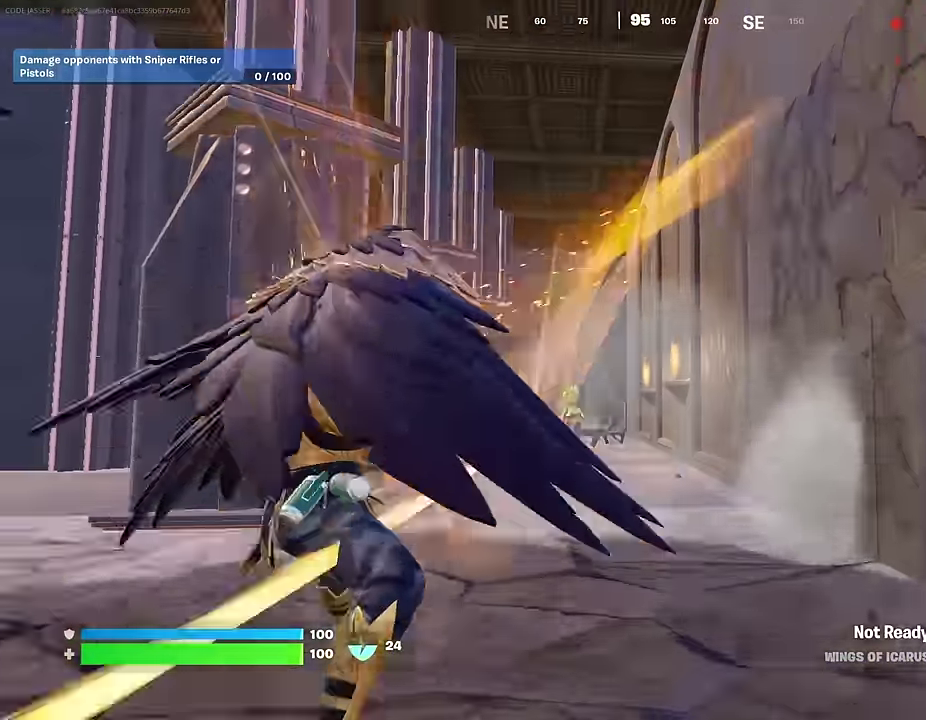
{"dt_ms": 400, "buttons": [], "left_stick": "up-left", "right_stick": "center", "events": [[200, "R1", "down"], [283, "R1", "up"], [350, "left_stick", "up-left"]]}